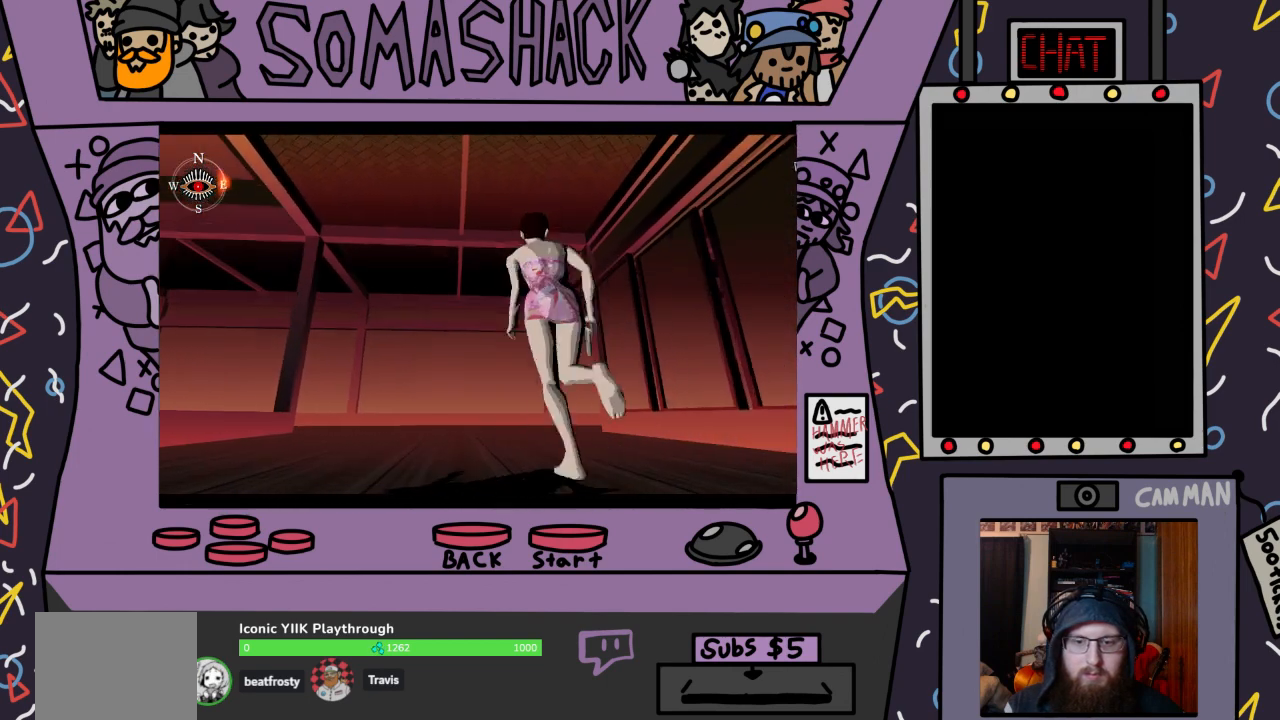
Gameplay with a controller (PlayStation layout); each line is a JSON object with the inputs held at the frame after it. "events" lists button and stick changes between this image and that frame as [ms after this image, input, new state], when the widget could be followed in between.
{"buttons": ["CROSS"], "left_stick": "center", "right_stick": "center", "events": []}
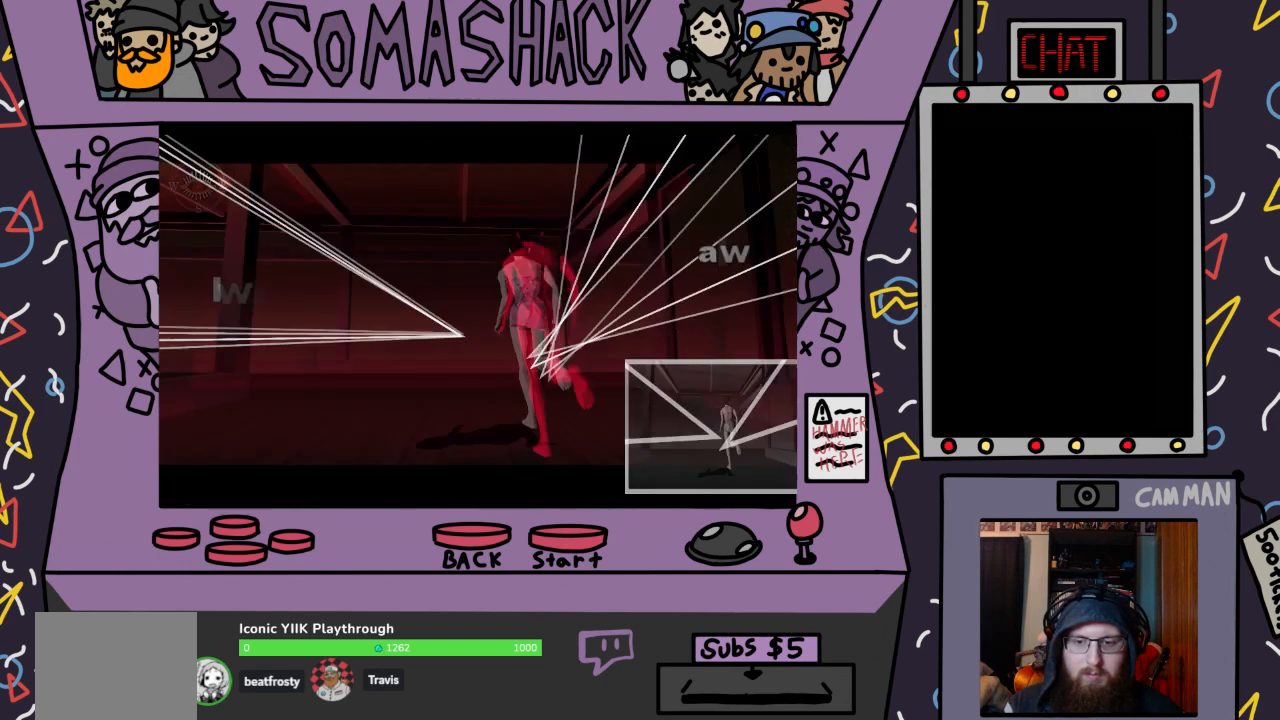
{"buttons": [], "left_stick": "center", "right_stick": "center", "events": [[100, "CROSS", "up"]]}
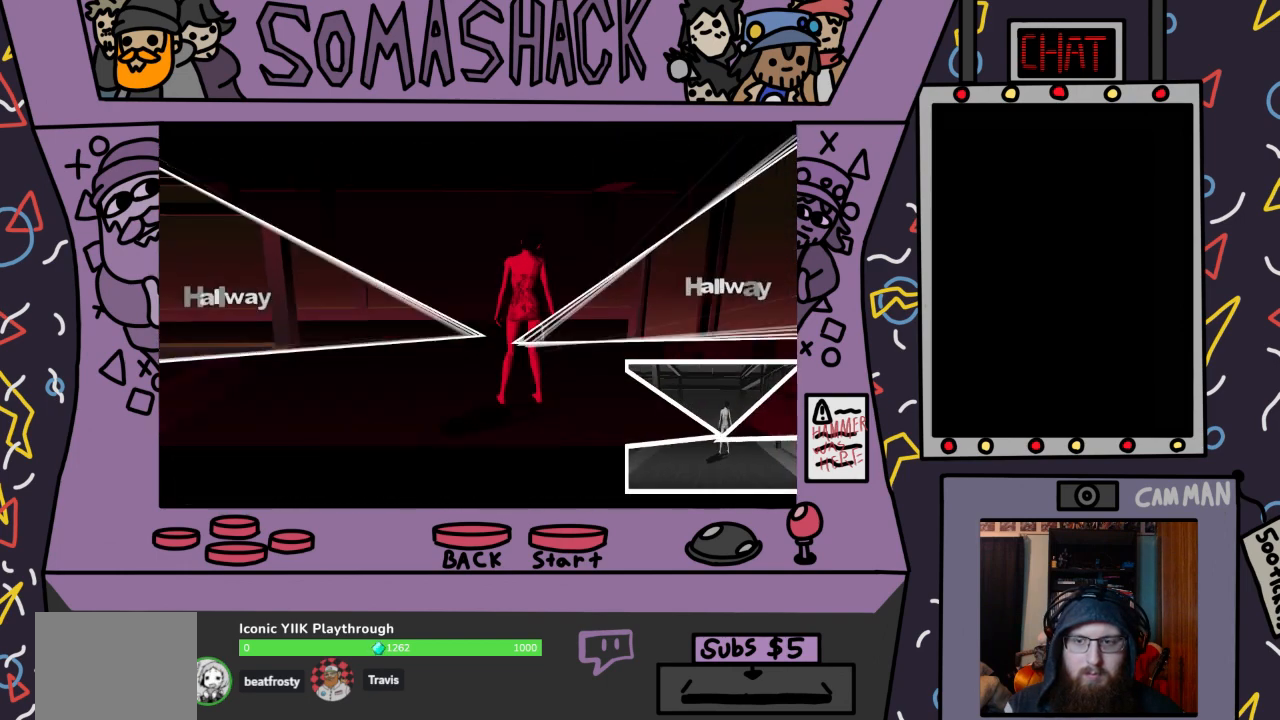
{"buttons": ["CROSS"], "left_stick": "center", "right_stick": "center", "events": [[200, "CROSS", "down"]]}
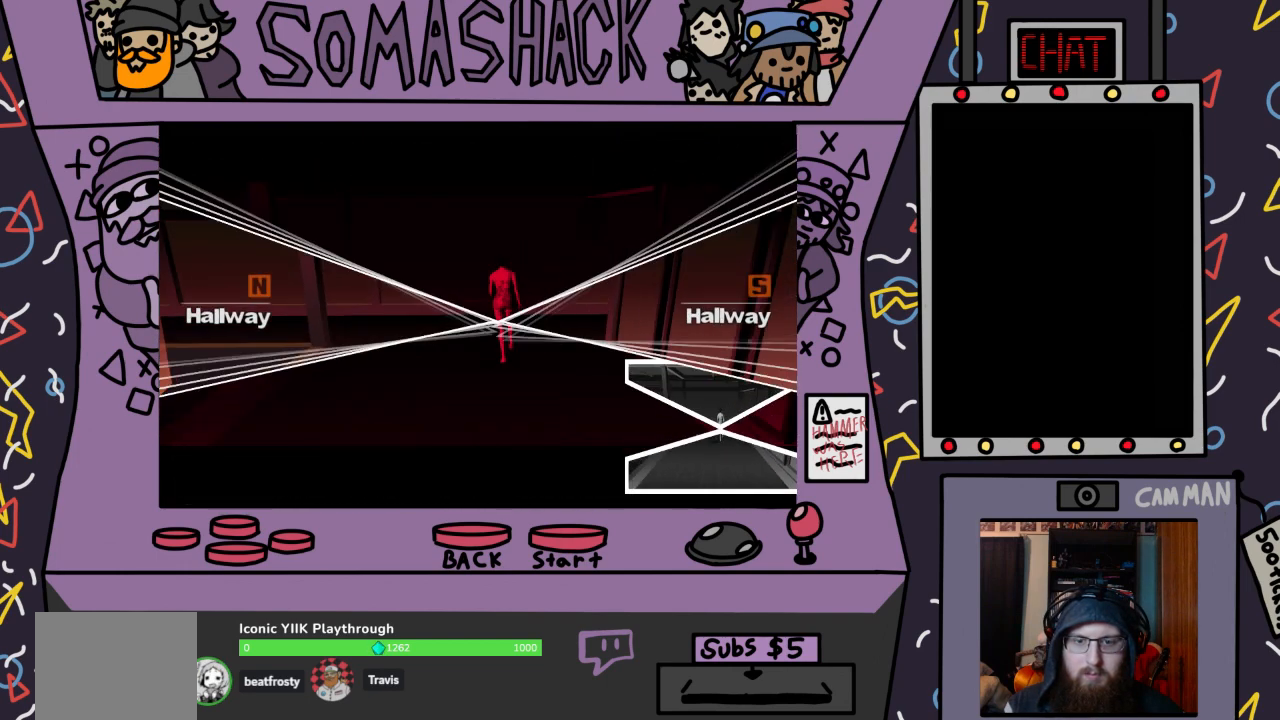
{"buttons": [], "left_stick": "center", "right_stick": "center", "events": [[33, "CROSS", "up"], [300, "left_stick", "left"], [467, "left_stick", "center"]]}
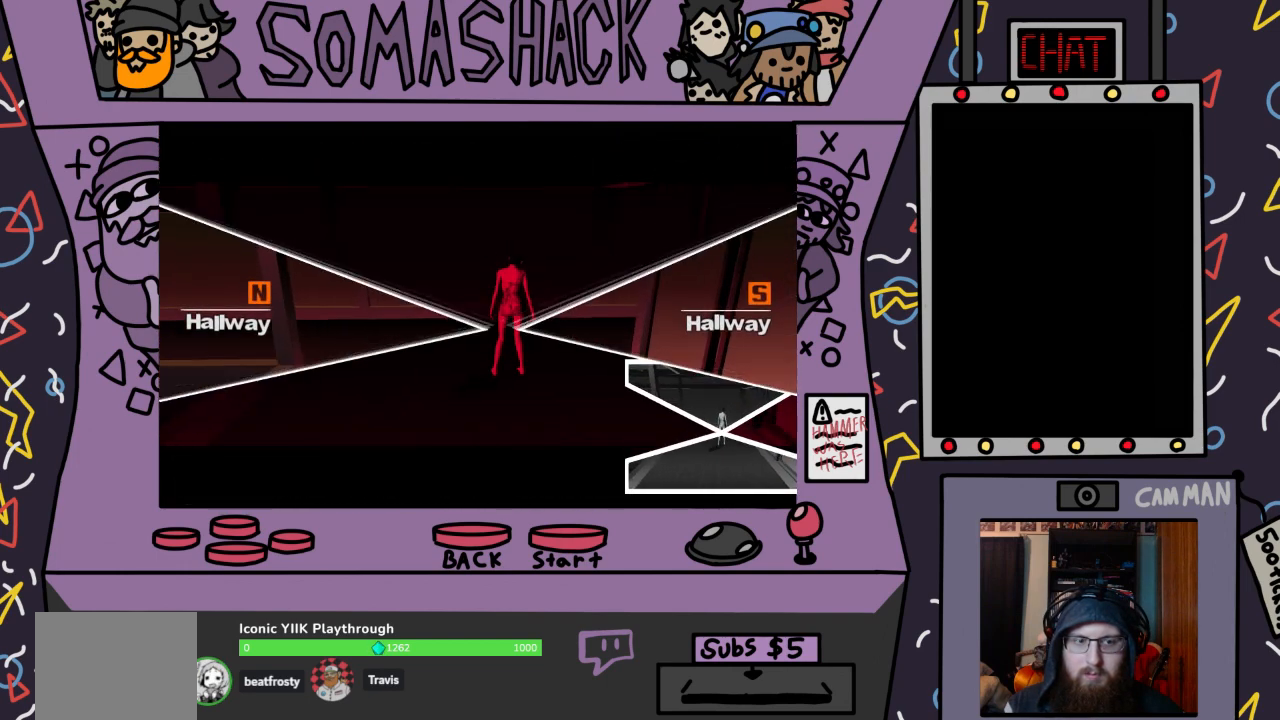
{"buttons": ["CROSS"], "left_stick": "down-left", "right_stick": "center", "events": [[233, "left_stick", "down-left"], [367, "CROSS", "down"]]}
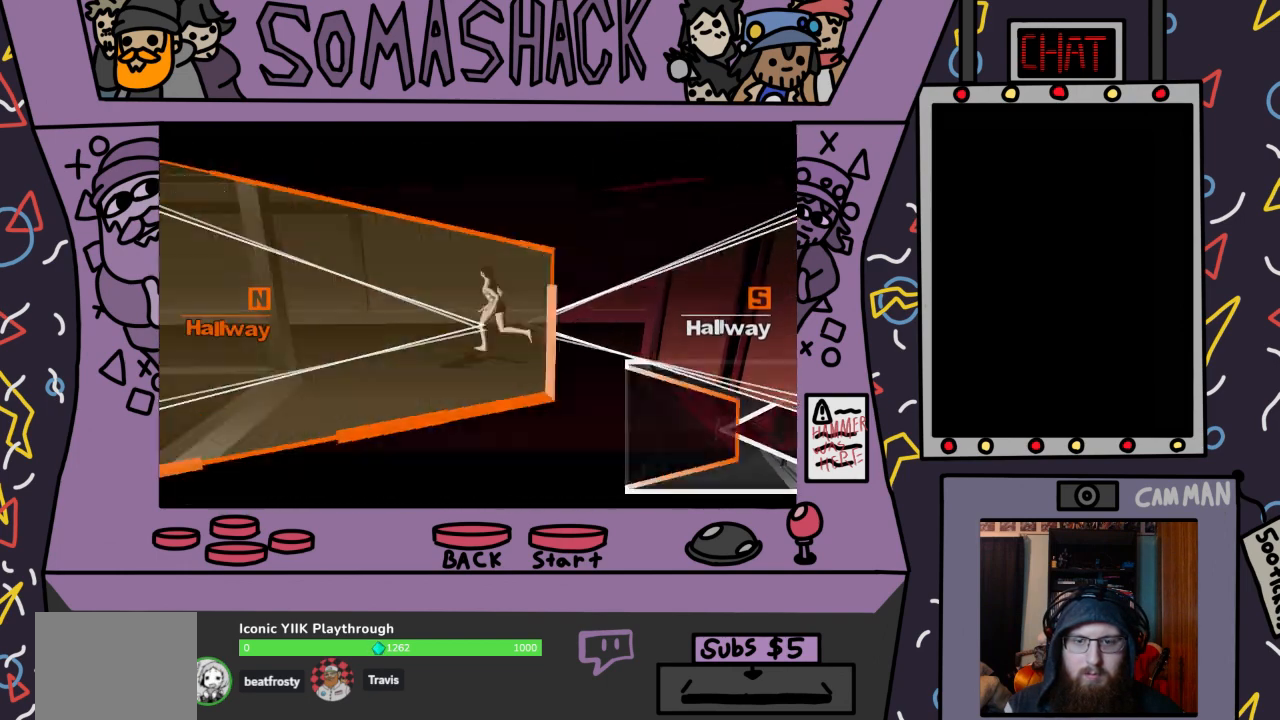
{"buttons": ["CROSS"], "left_stick": "center", "right_stick": "center", "events": [[233, "left_stick", "center"]]}
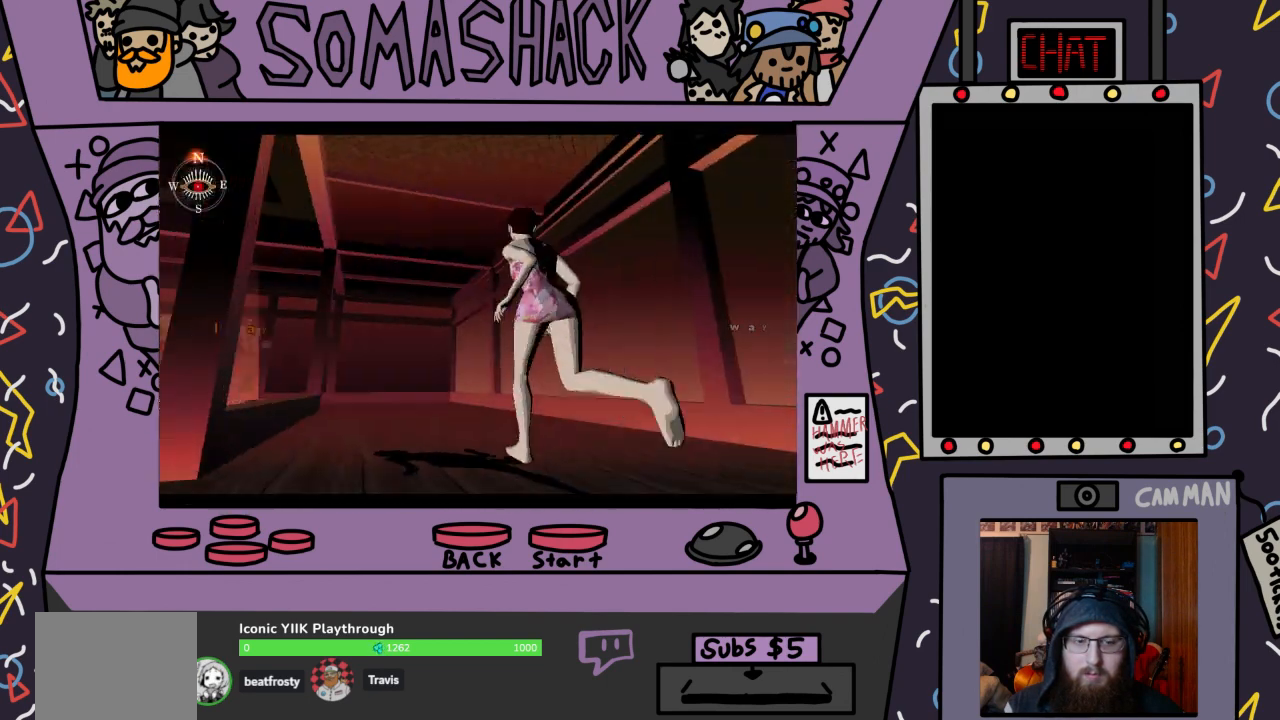
{"buttons": ["CROSS"], "left_stick": "center", "right_stick": "center", "events": [[233, "CROSS", "up"], [433, "CROSS", "down"]]}
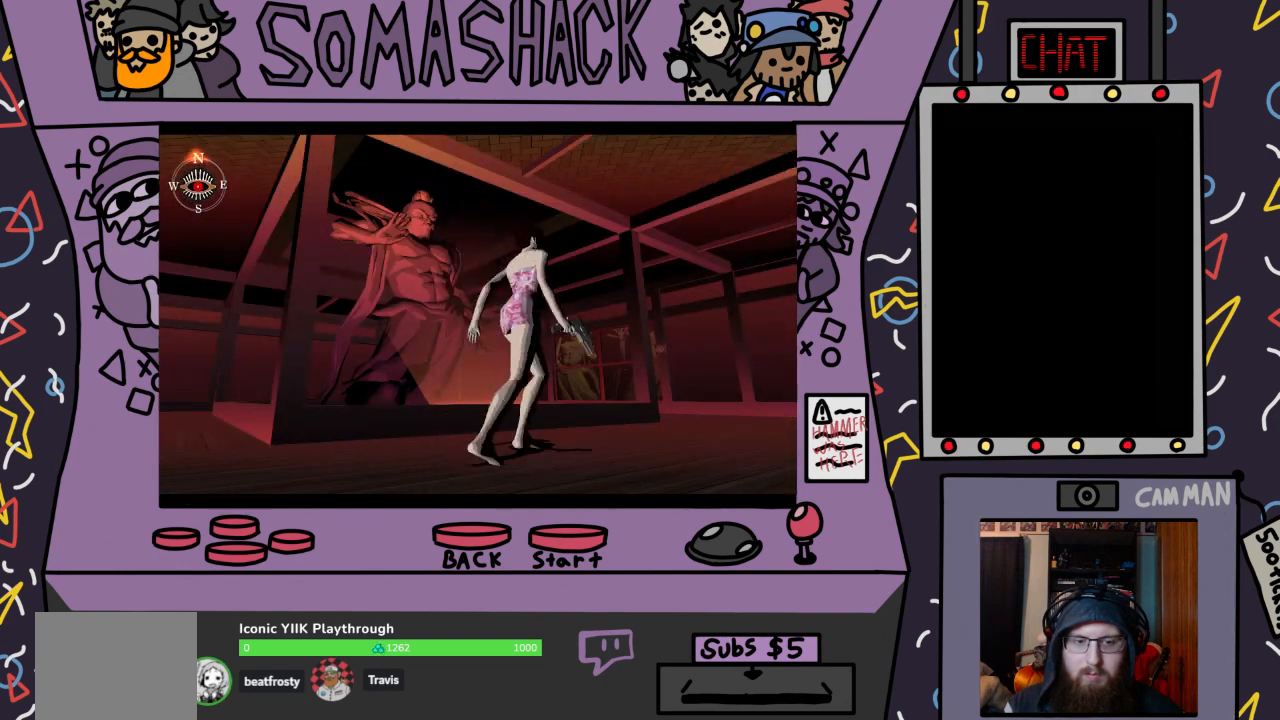
{"buttons": [], "left_stick": "center", "right_stick": "center", "events": [[300, "CROSS", "up"]]}
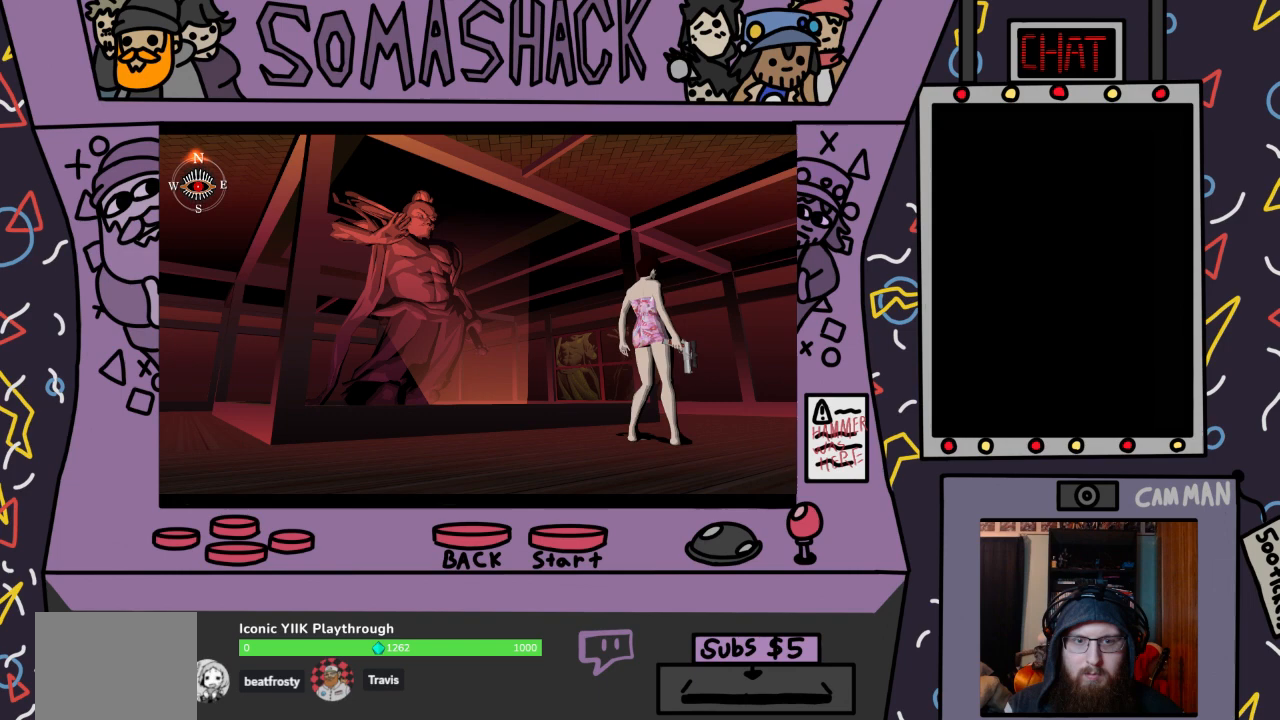
{"buttons": ["CROSS"], "left_stick": "center", "right_stick": "center", "events": [[67, "CROSS", "down"]]}
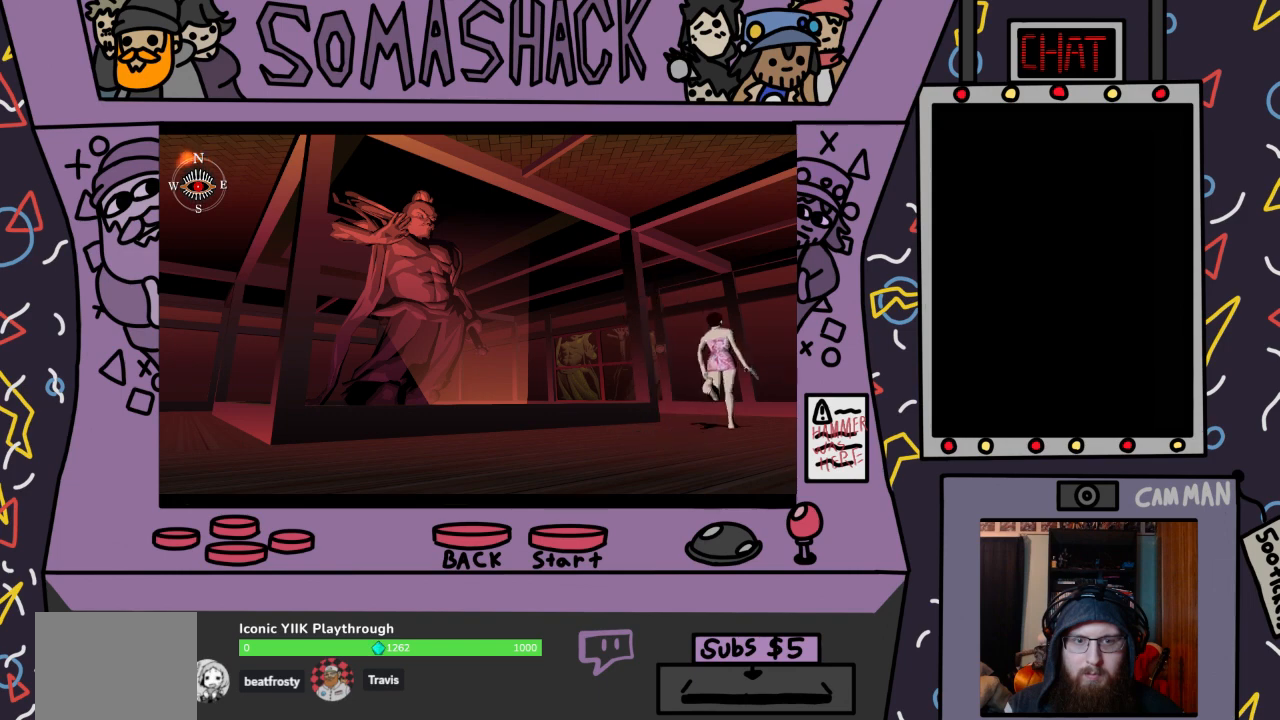
{"buttons": ["CROSS"], "left_stick": "center", "right_stick": "center", "events": [[33, "CROSS", "up"], [167, "CROSS", "down"]]}
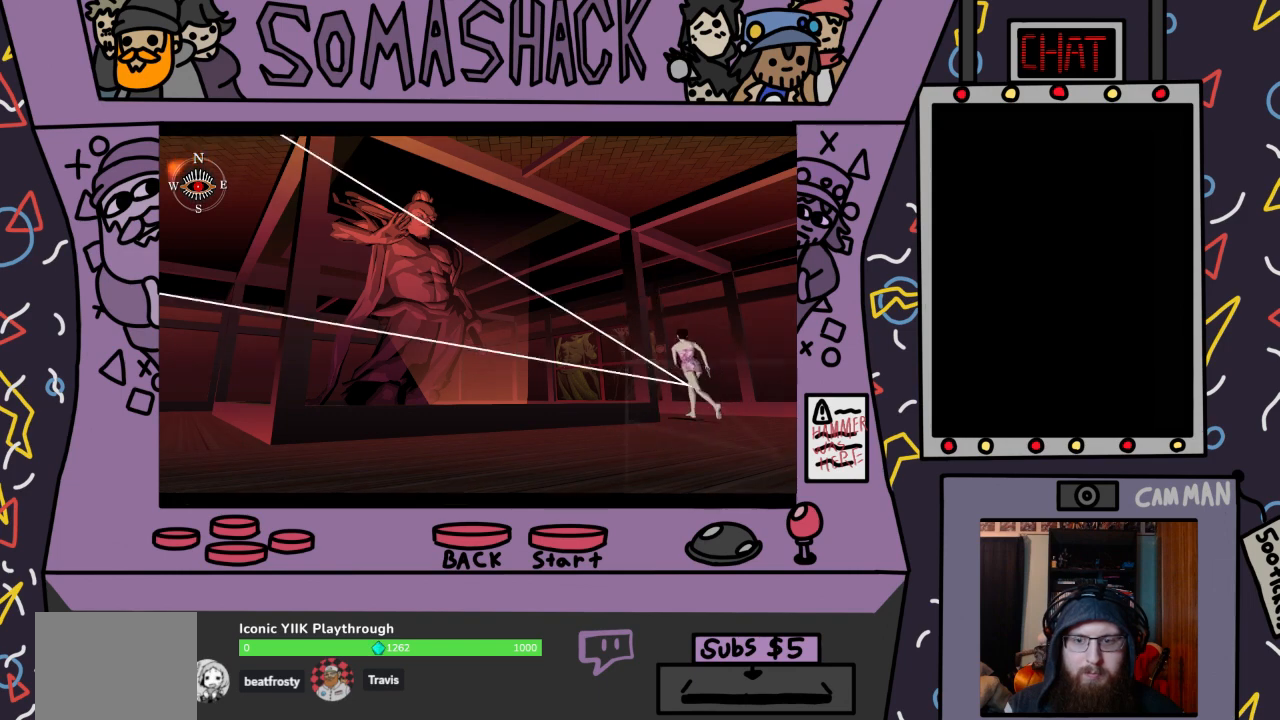
{"buttons": [], "left_stick": "center", "right_stick": "center", "events": [[200, "CROSS", "up"]]}
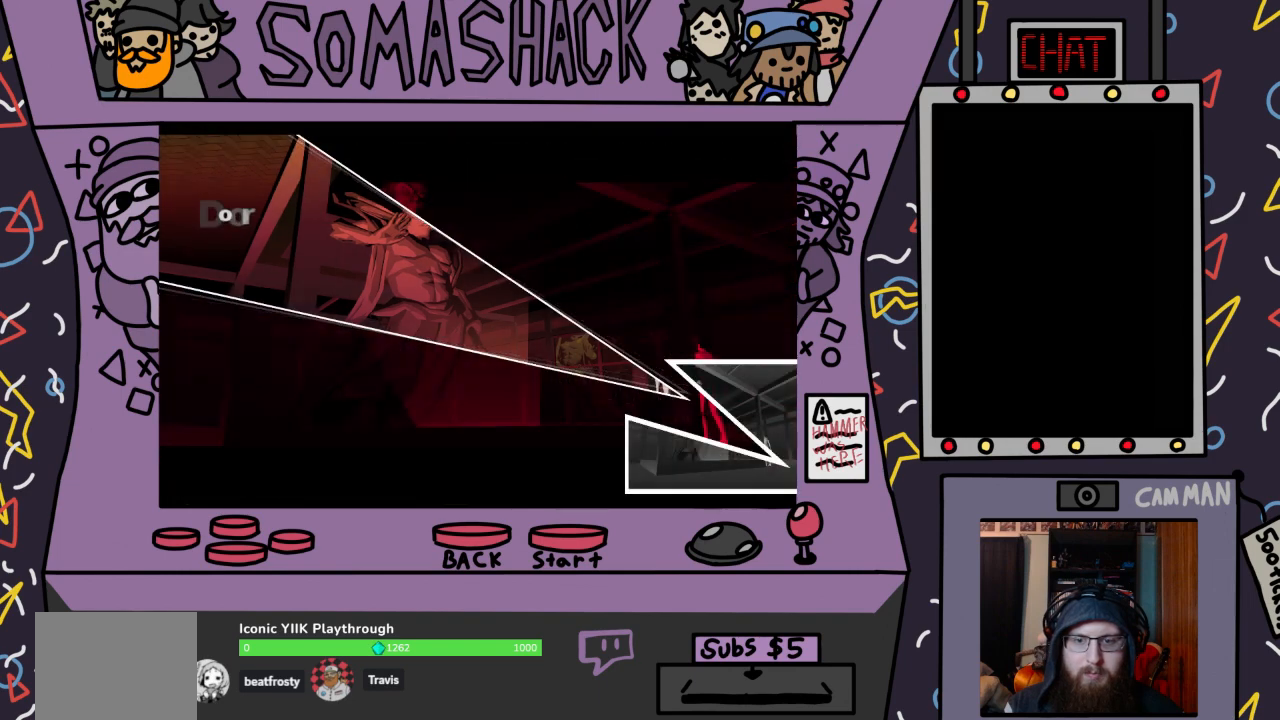
{"buttons": ["CROSS"], "left_stick": "left", "right_stick": "center", "events": [[167, "left_stick", "left"], [467, "CROSS", "down"]]}
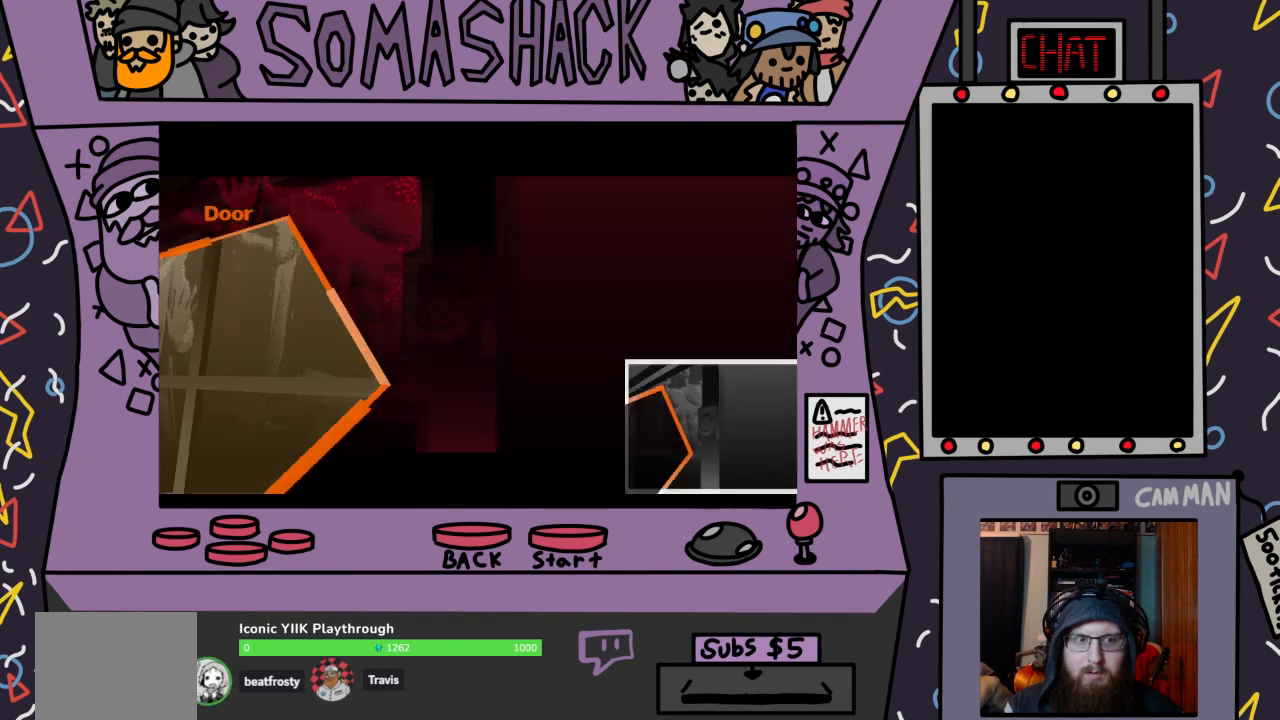
{"buttons": ["CROSS"], "left_stick": "center", "right_stick": "center", "events": [[100, "left_stick", "center"]]}
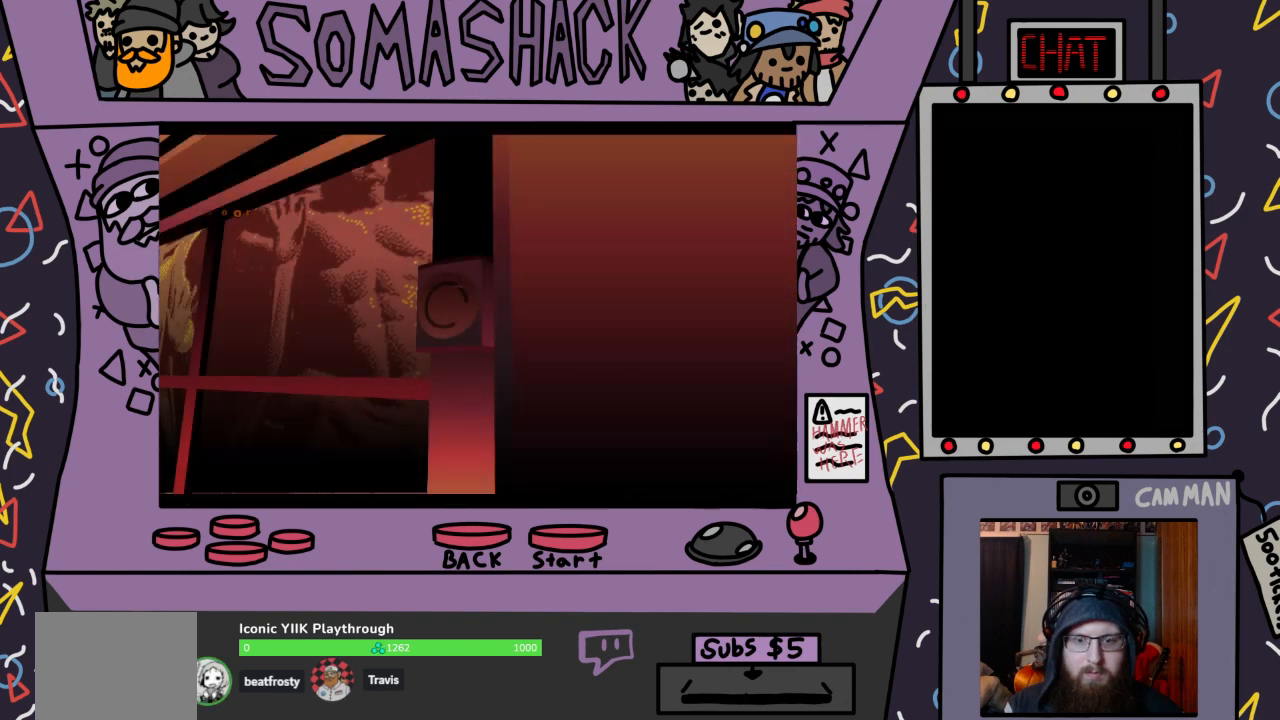
{"buttons": [], "left_stick": "center", "right_stick": "center", "events": [[300, "CROSS", "up"]]}
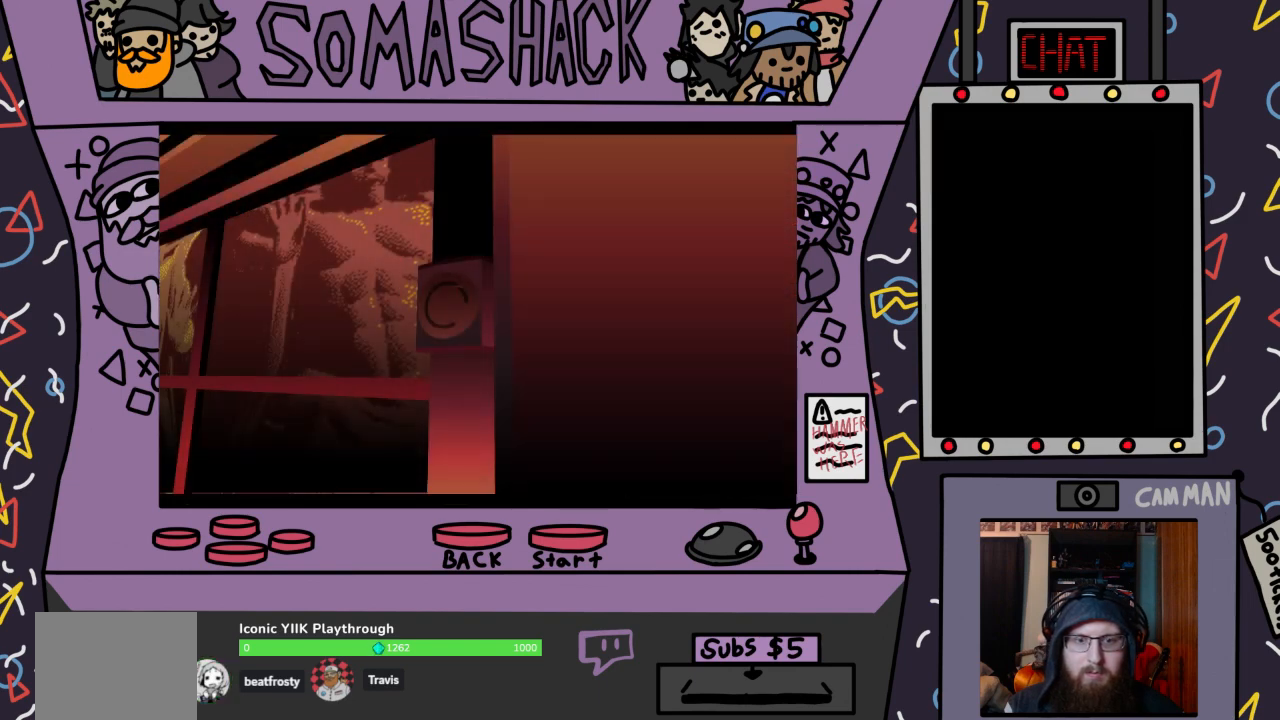
{"buttons": [], "left_stick": "center", "right_stick": "center", "events": []}
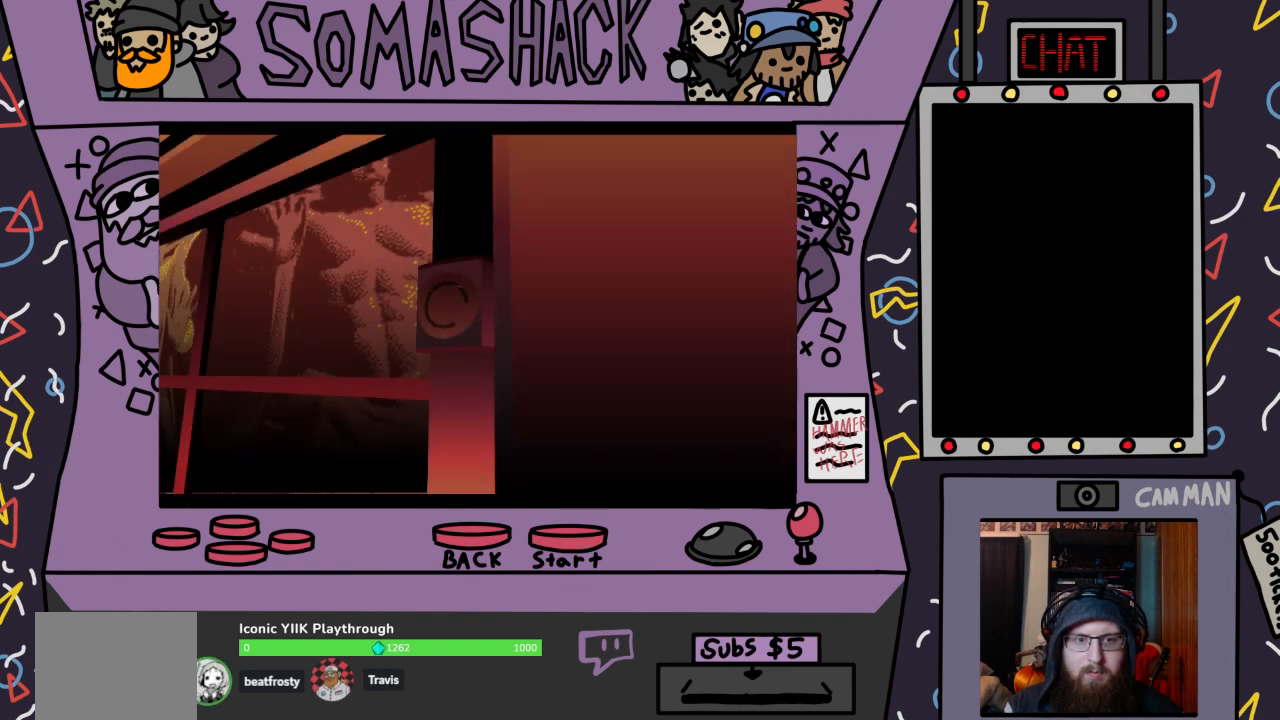
{"buttons": [], "left_stick": "center", "right_stick": "center", "events": []}
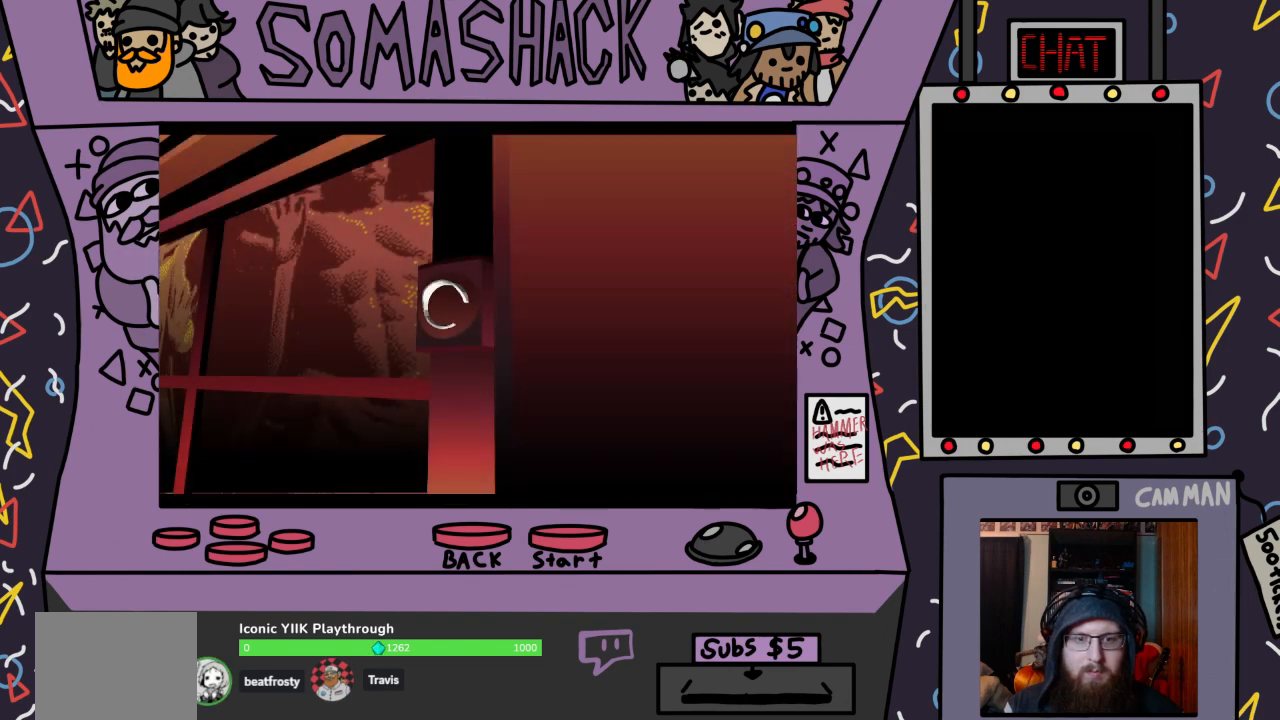
{"buttons": [], "left_stick": "center", "right_stick": "center", "events": []}
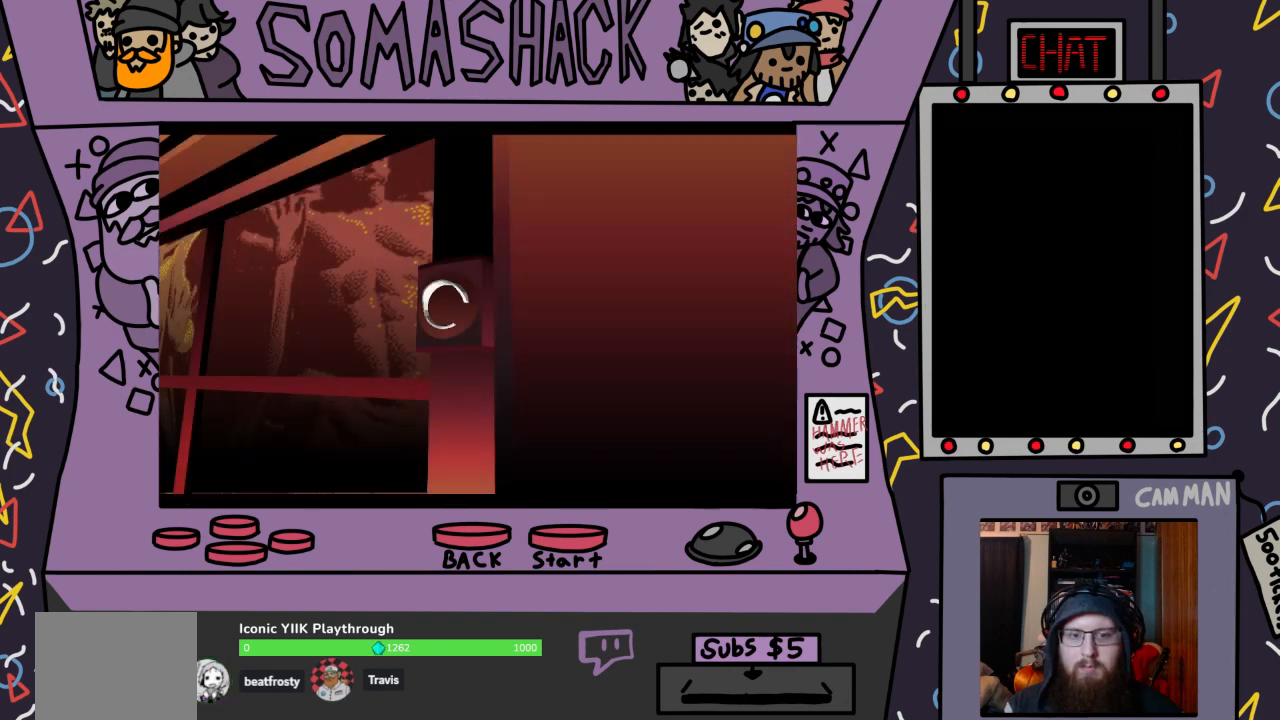
{"buttons": [], "left_stick": "center", "right_stick": "center", "events": []}
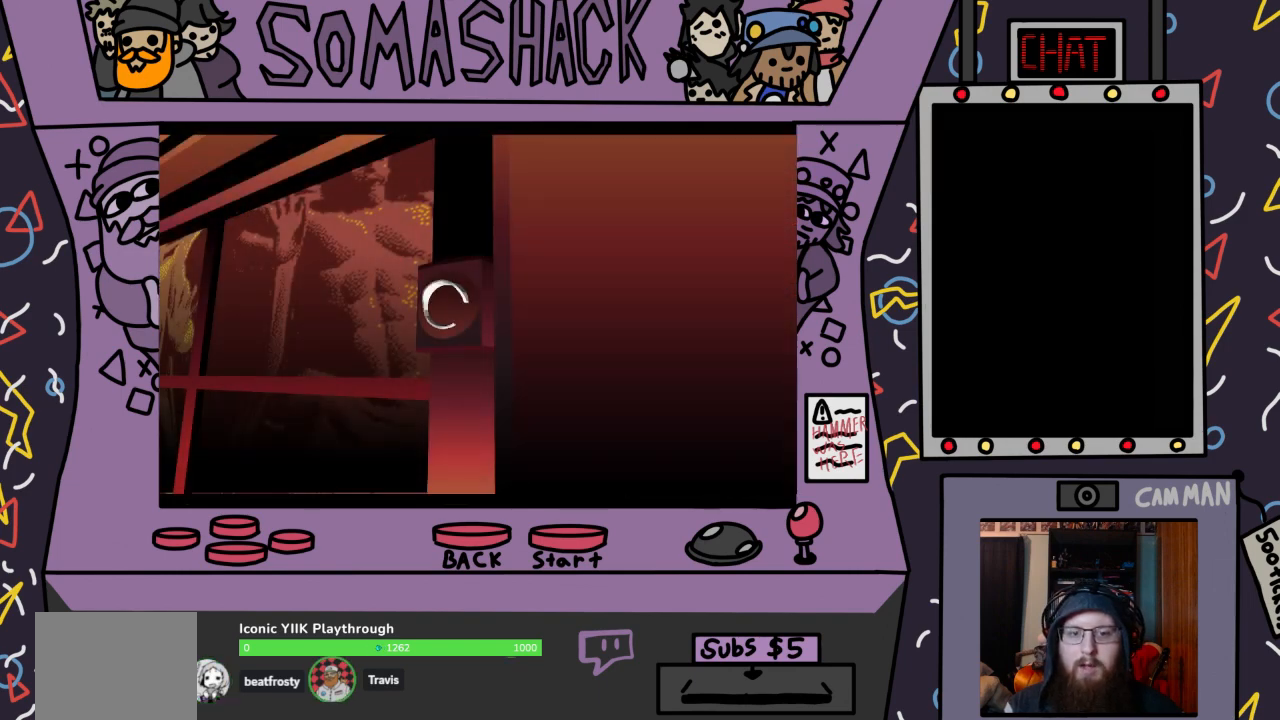
{"buttons": [], "left_stick": "center", "right_stick": "center", "events": []}
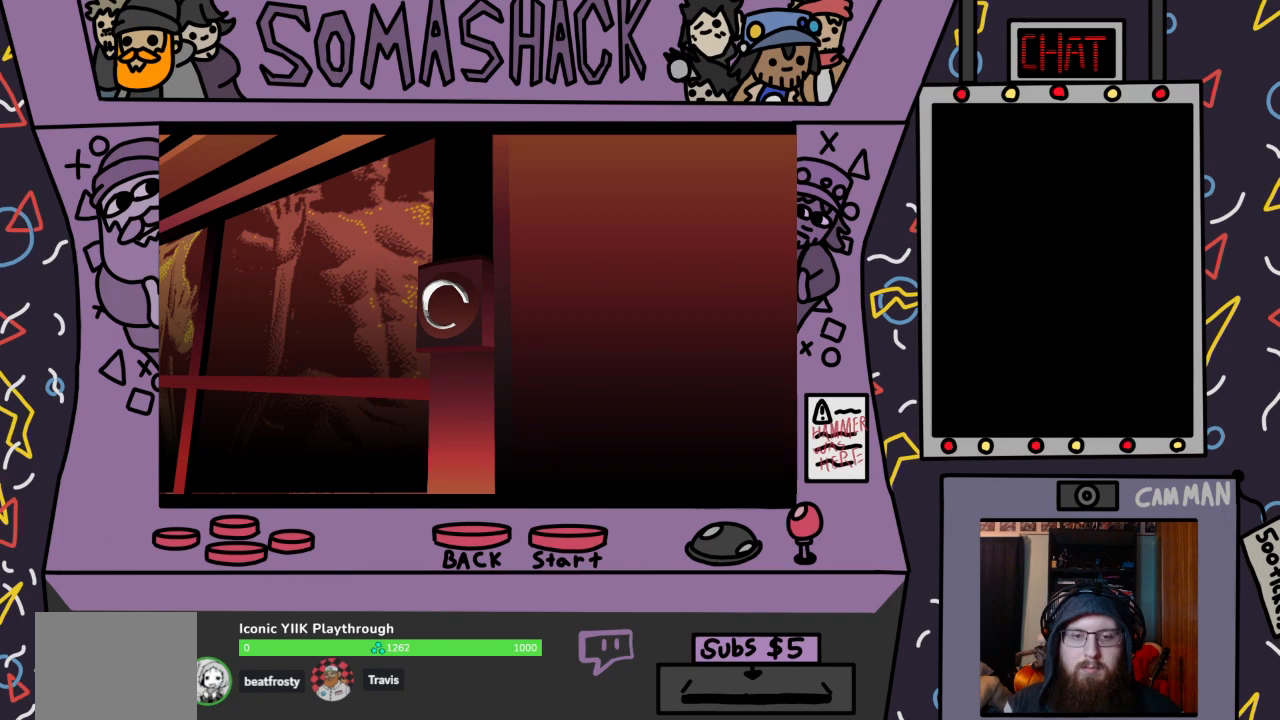
{"buttons": [], "left_stick": "center", "right_stick": "center", "events": []}
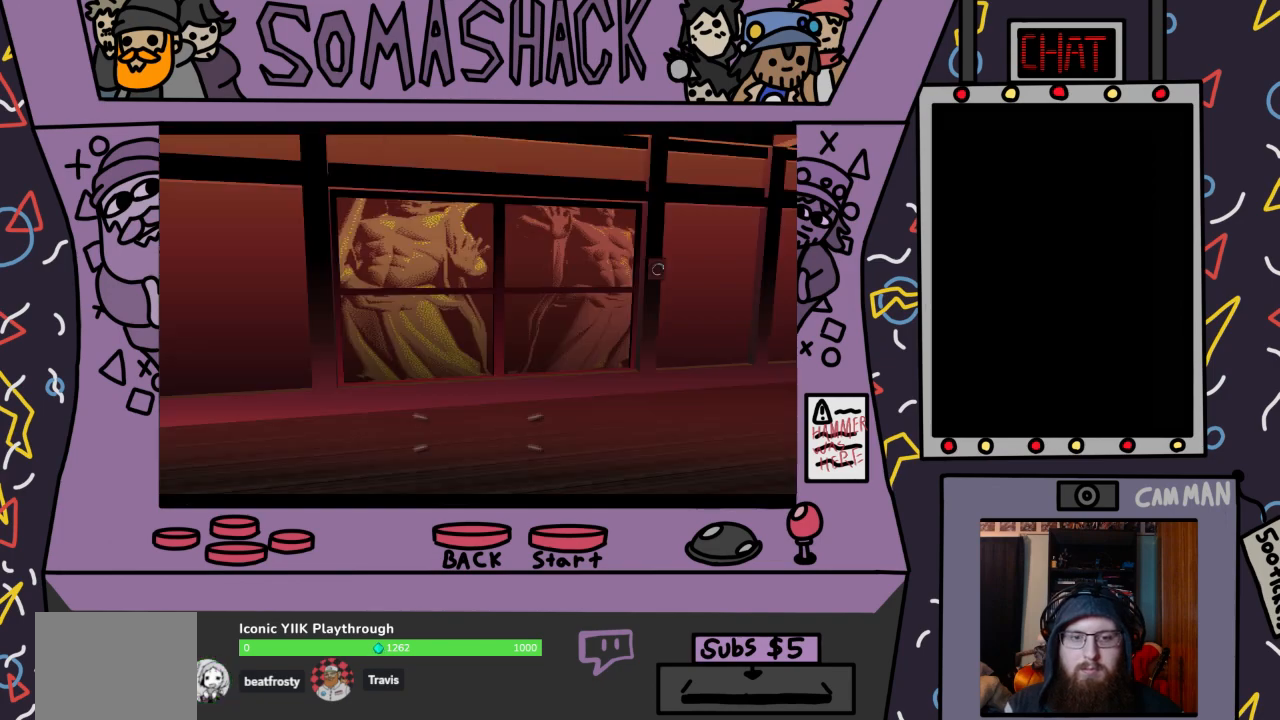
{"buttons": [], "left_stick": "center", "right_stick": "center", "events": []}
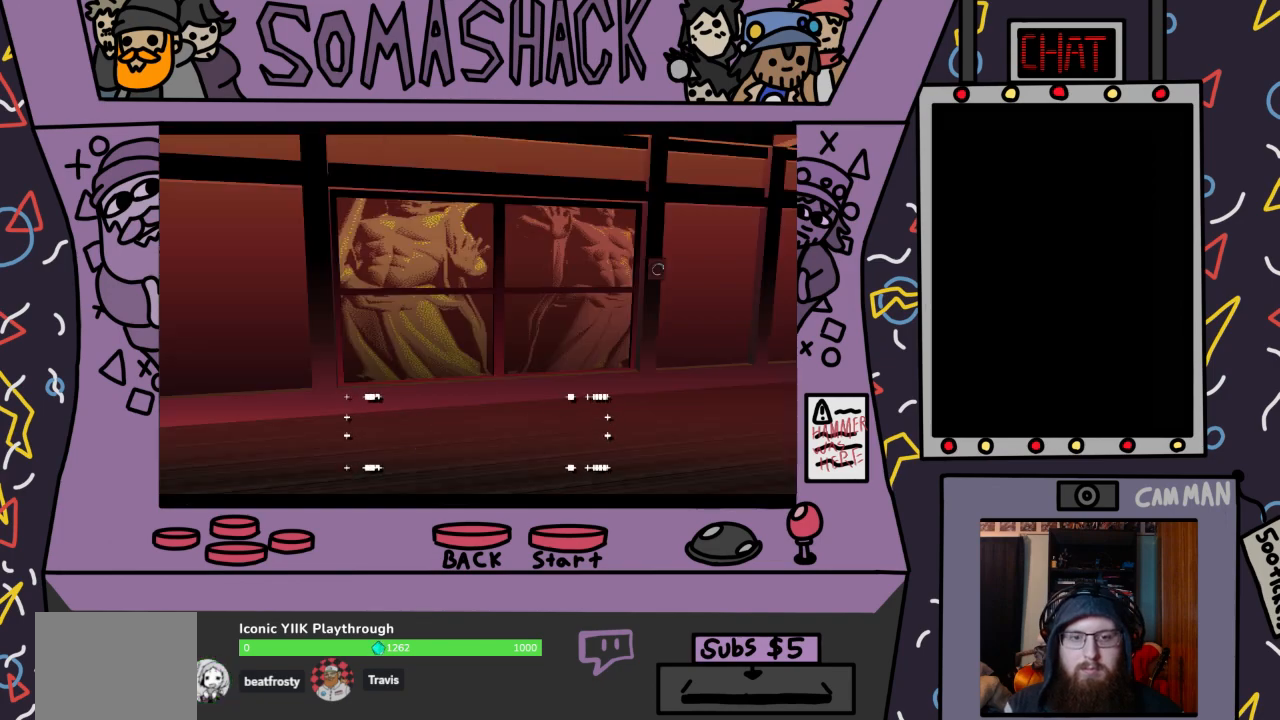
{"buttons": [], "left_stick": "center", "right_stick": "center", "events": []}
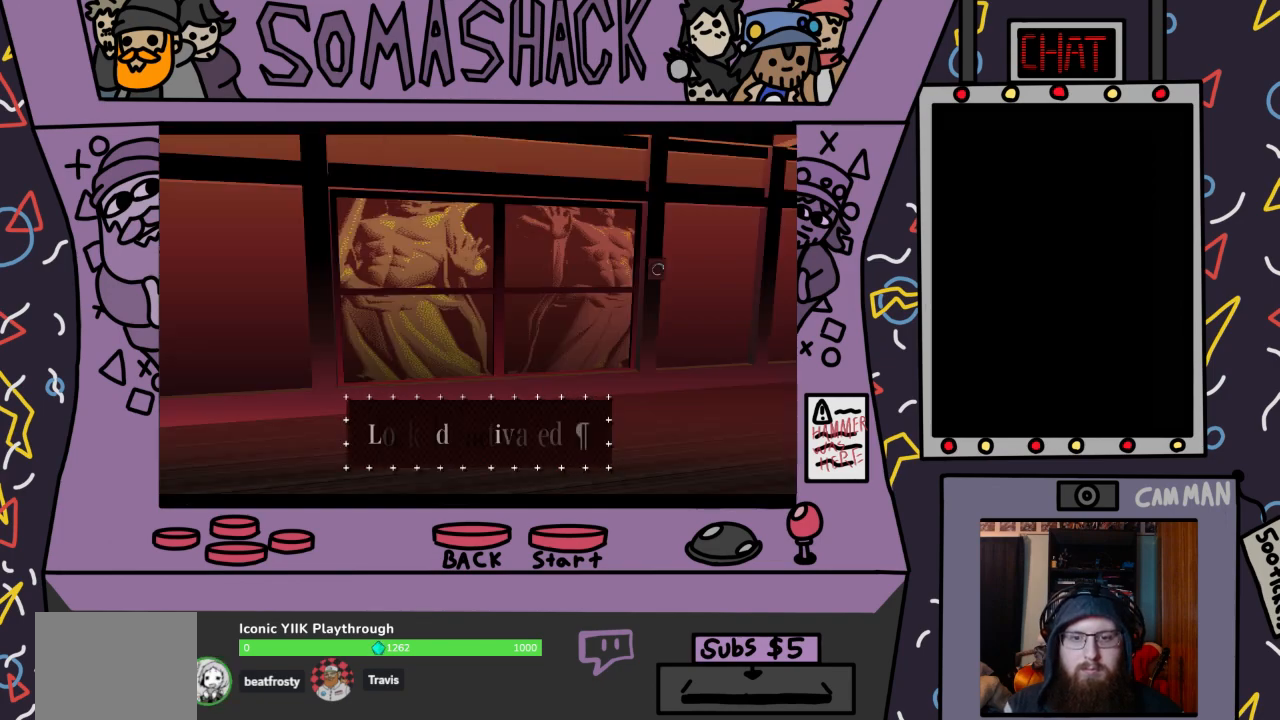
{"buttons": [], "left_stick": "center", "right_stick": "center", "events": []}
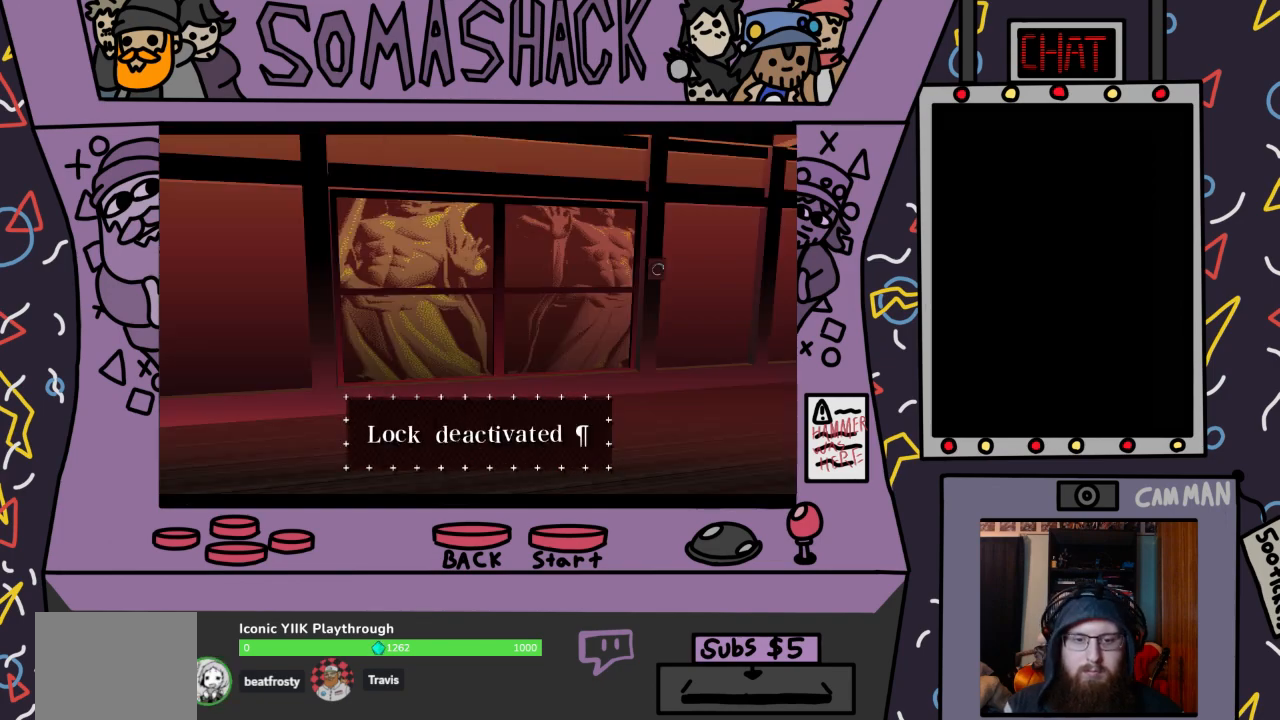
{"buttons": [], "left_stick": "center", "right_stick": "center", "events": []}
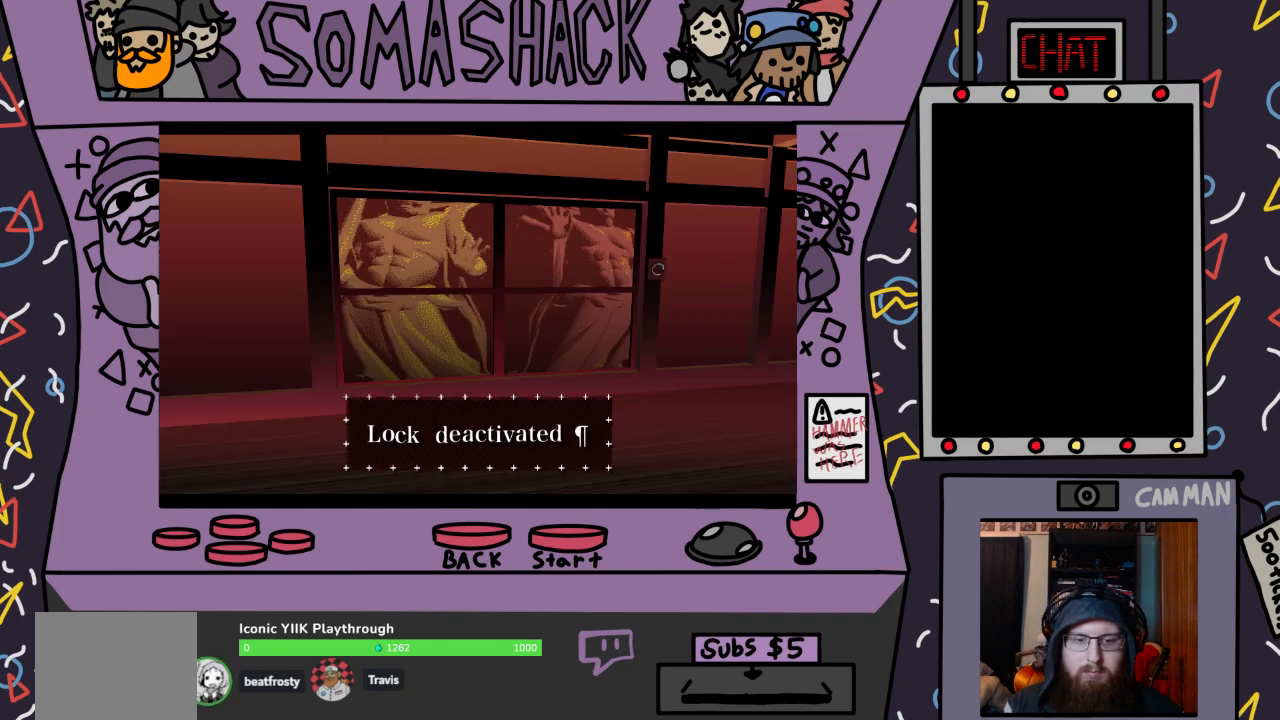
{"buttons": [], "left_stick": "center", "right_stick": "center", "events": [[67, "CROSS", "down"], [133, "CROSS", "up"]]}
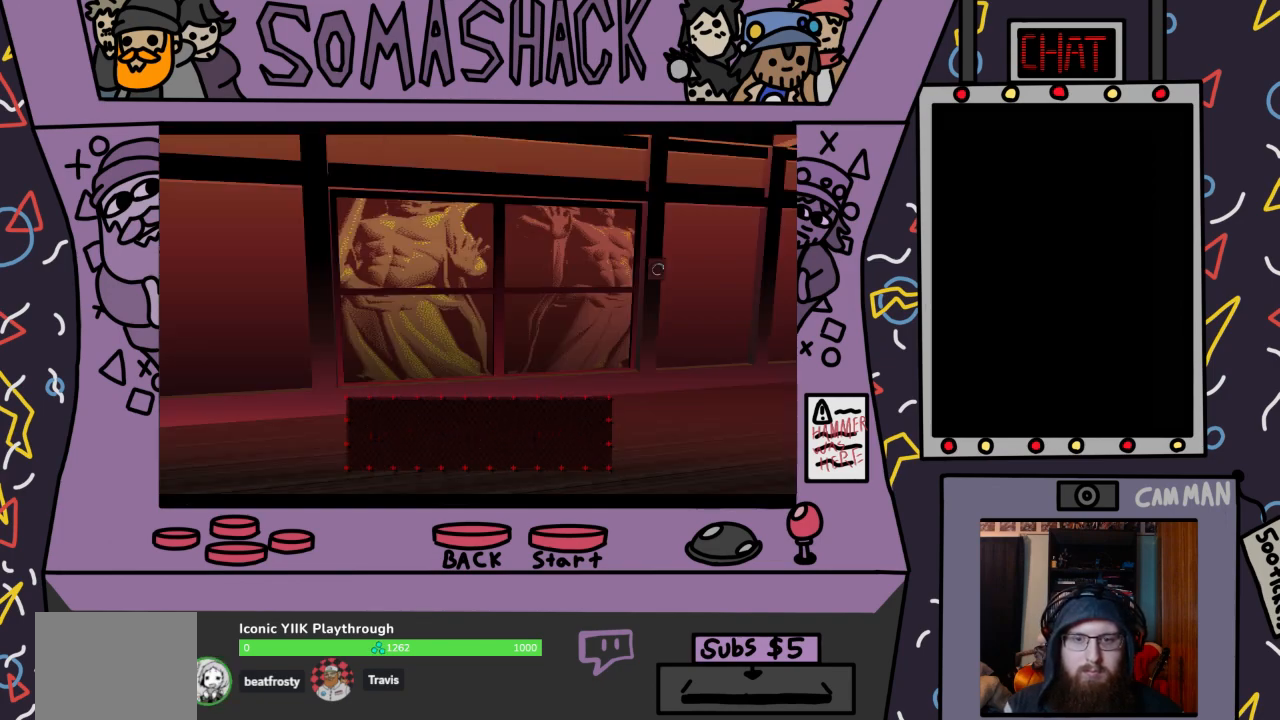
{"buttons": [], "left_stick": "center", "right_stick": "center", "events": []}
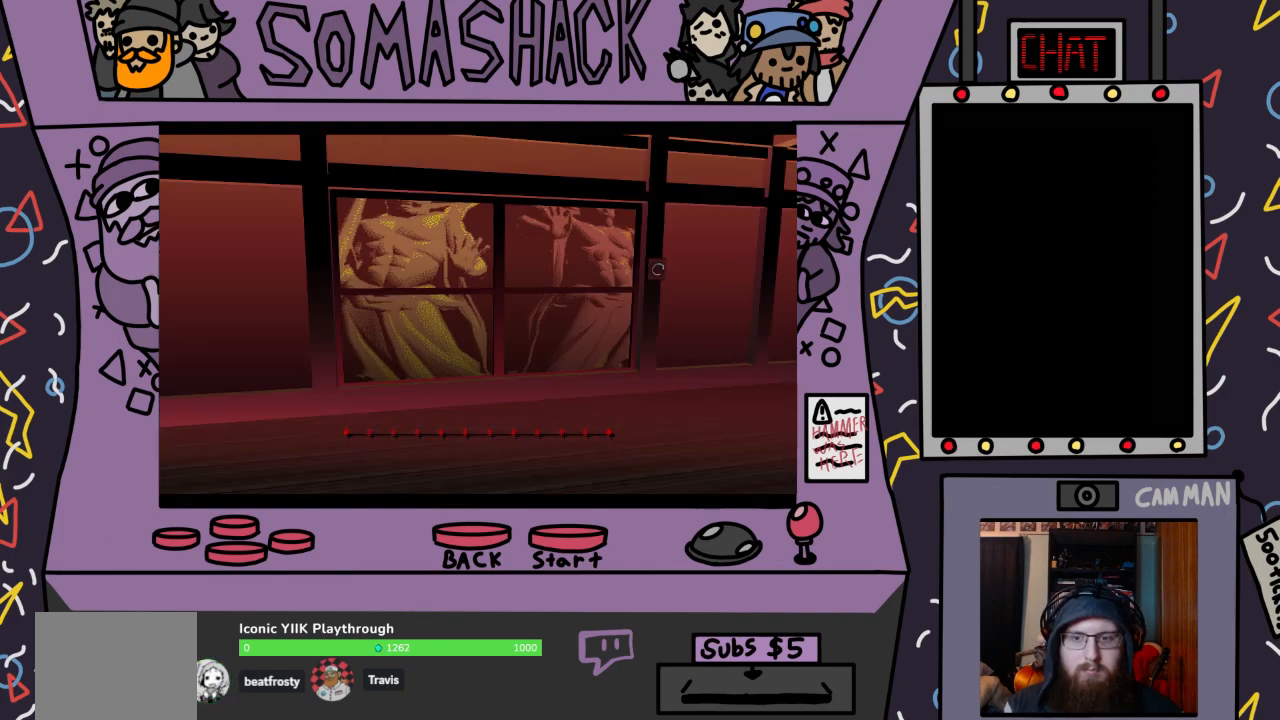
{"buttons": [], "left_stick": "center", "right_stick": "center", "events": []}
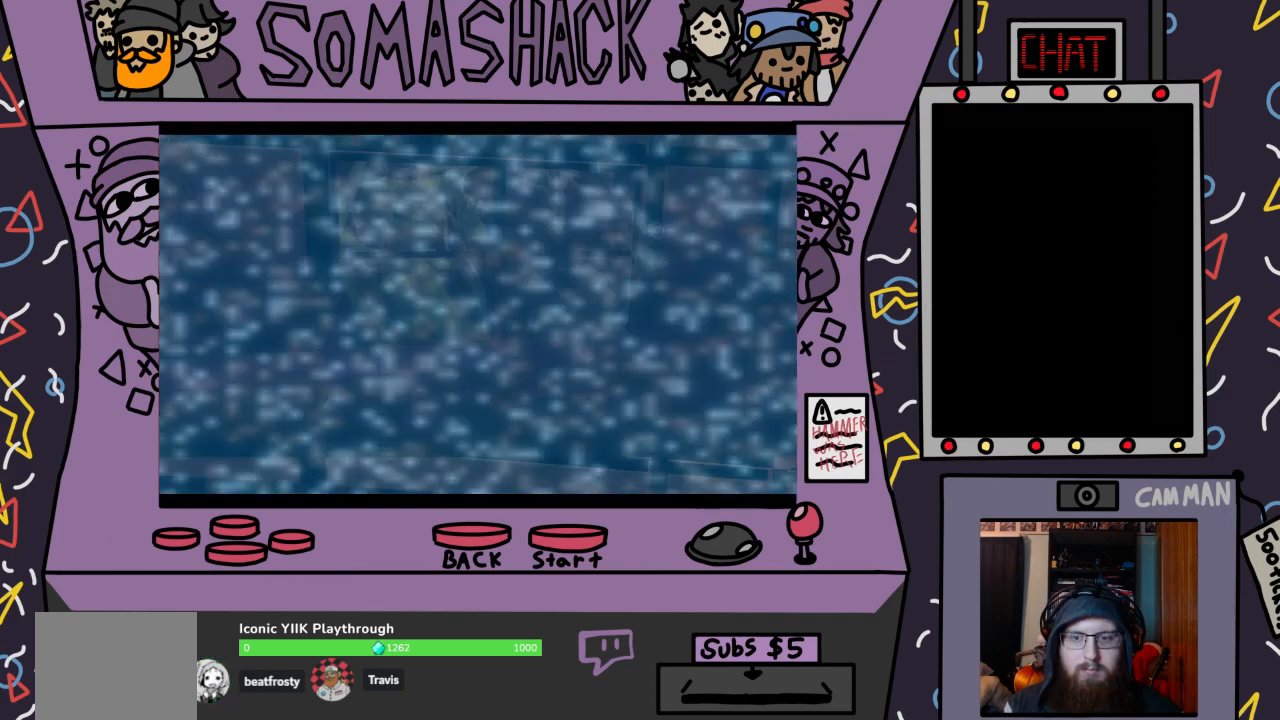
{"buttons": [], "left_stick": "center", "right_stick": "center", "events": []}
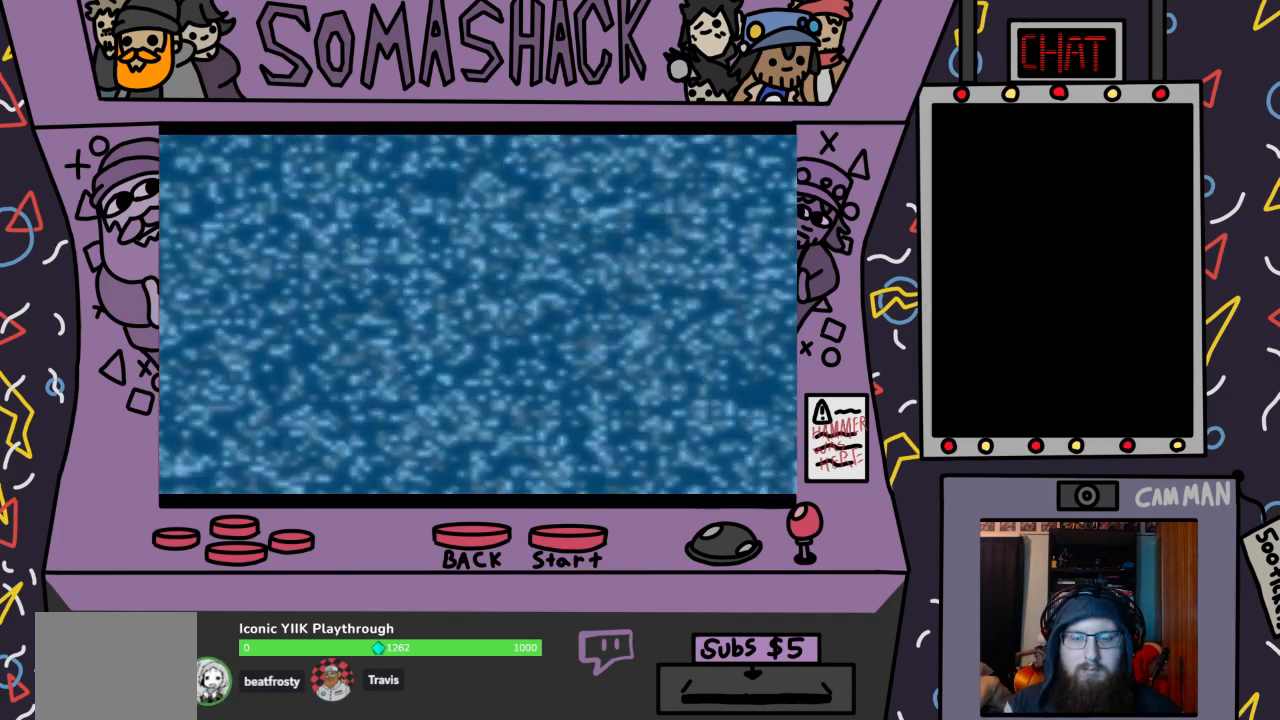
{"buttons": [], "left_stick": "center", "right_stick": "center", "events": []}